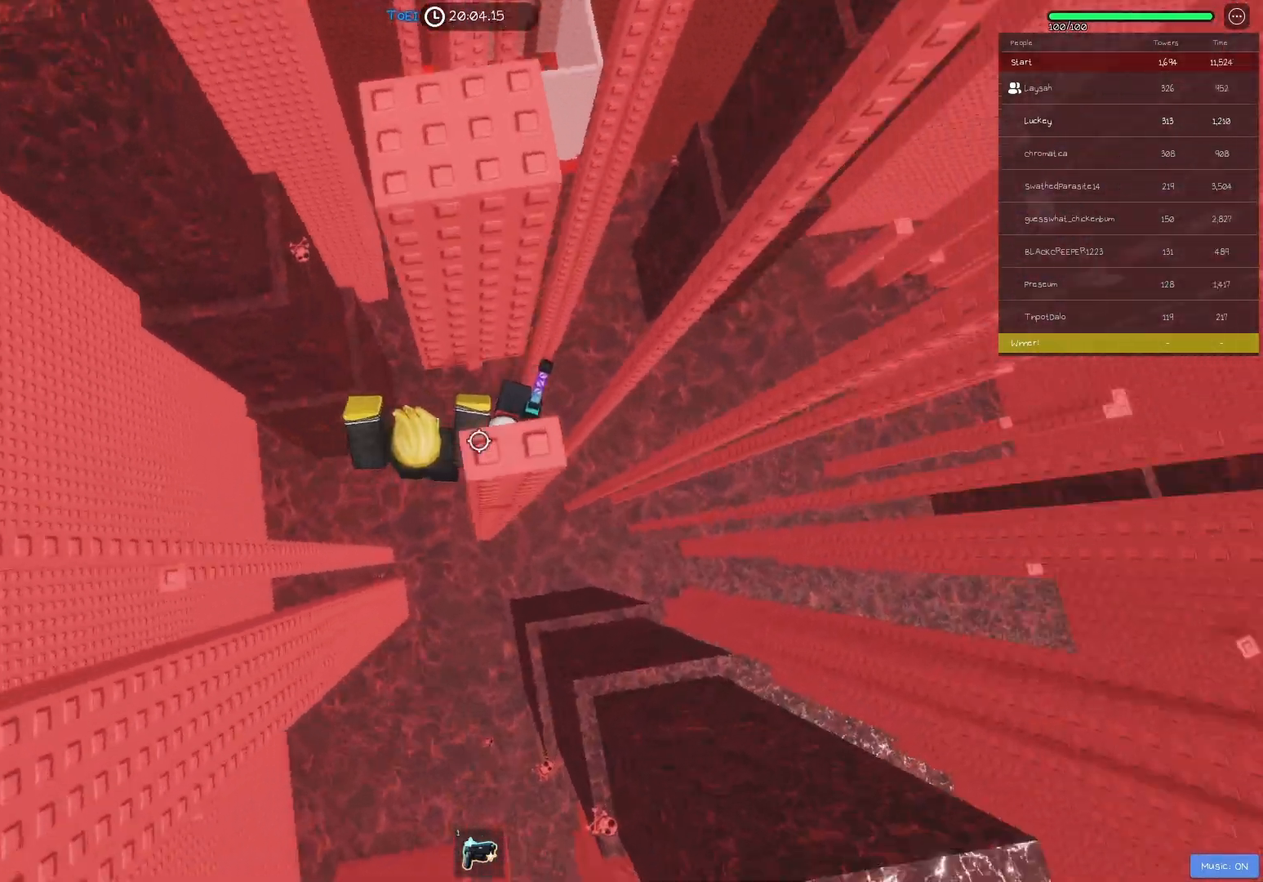
Gameplay with keyboard; each line is a JSON object with the keys held at the frame after it. "events" lists presses ("down") and releases ("up") of "a", "ctrl", "d", "e", "f", "q", "r", "s", "shift", "space", "tab" and "w" between this image and that frame as [ms after this image, input, new state], when the widget could be followed in between. No other keys are recorded. Mouse input is not recorded.
{"keys": ["shift"], "events": [[167, "d", "up"], [200, "shift", "down"], [300, "shift", "up"], [467, "shift", "down"]]}
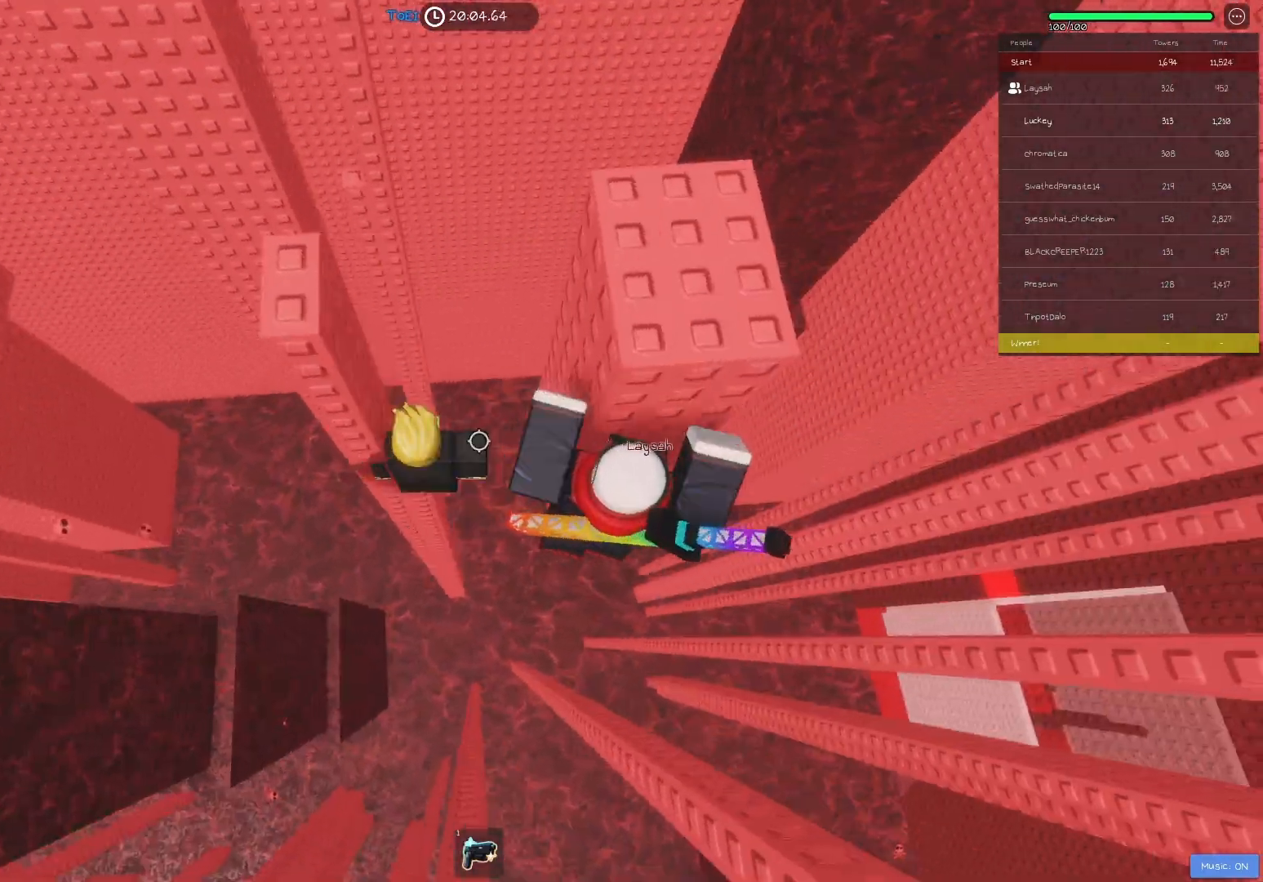
{"keys": ["d"], "events": [[33, "shift", "up"], [467, "d", "down"]]}
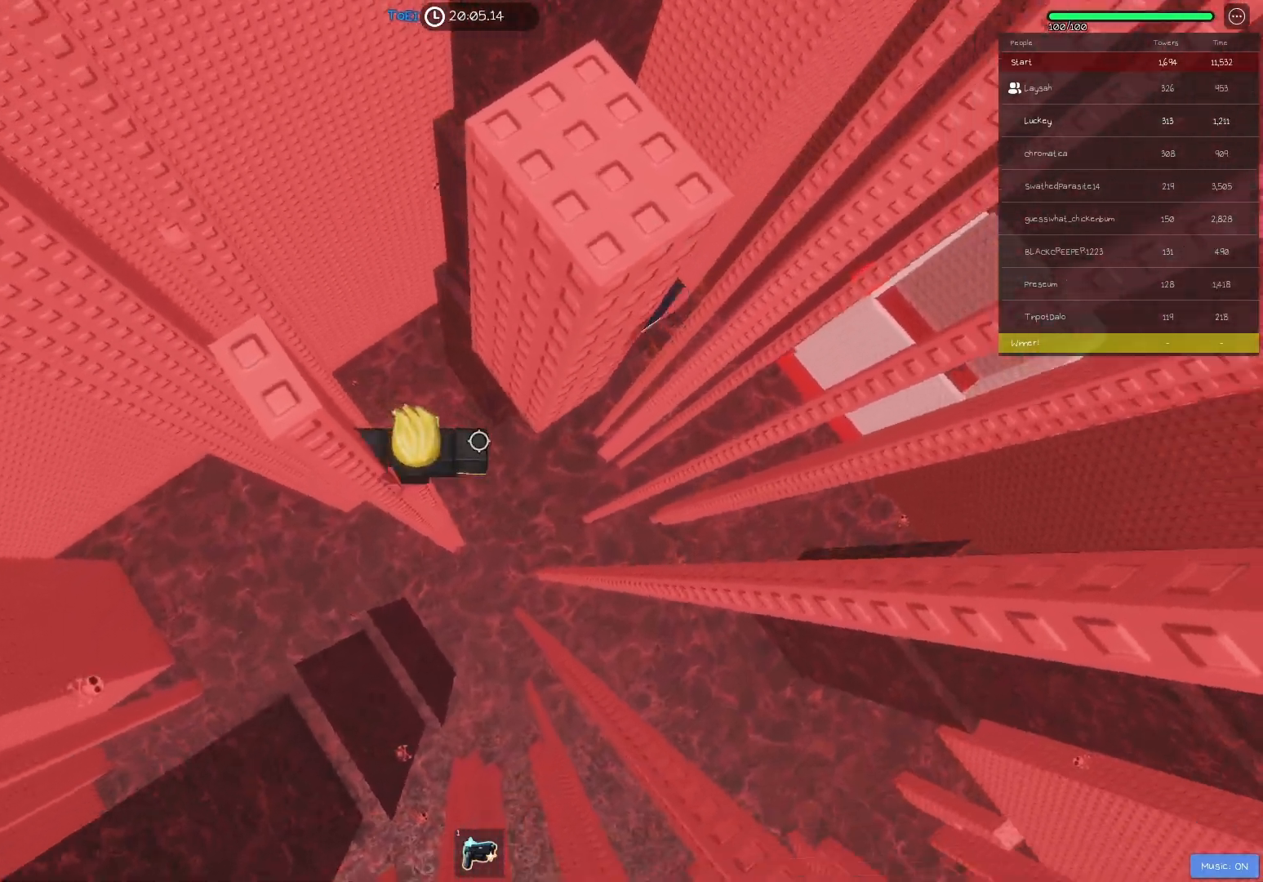
{"keys": ["d", "w"], "events": [[117, "space", "down"], [250, "space", "up"], [467, "w", "down"]]}
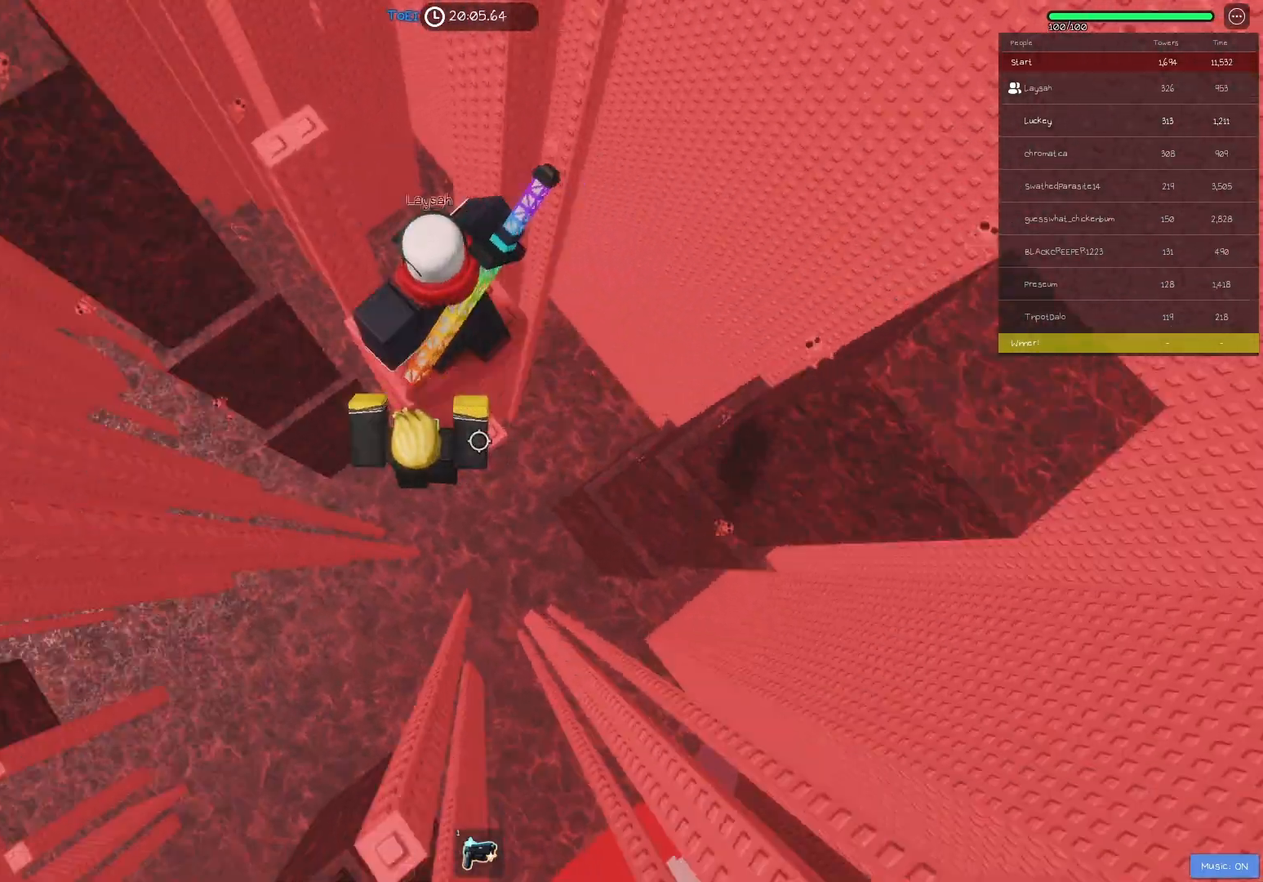
{"keys": [], "events": [[183, "d", "up"], [200, "w", "up"], [283, "space", "down"], [367, "space", "up"]]}
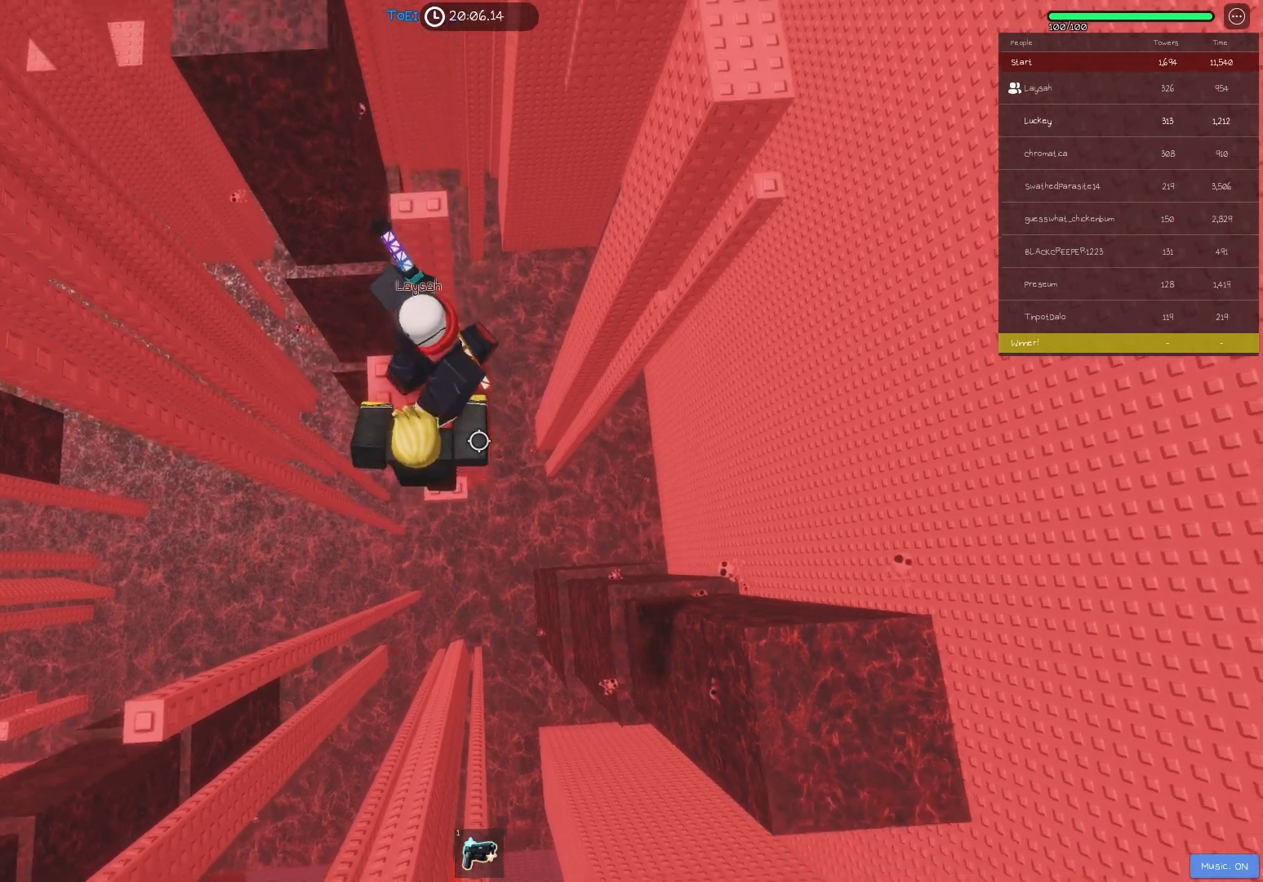
{"keys": [], "events": [[17, "w", "down"], [33, "a", "down"], [133, "a", "up"], [133, "w", "up"], [433, "d", "down"], [450, "s", "down"], [483, "d", "up"], [483, "s", "up"]]}
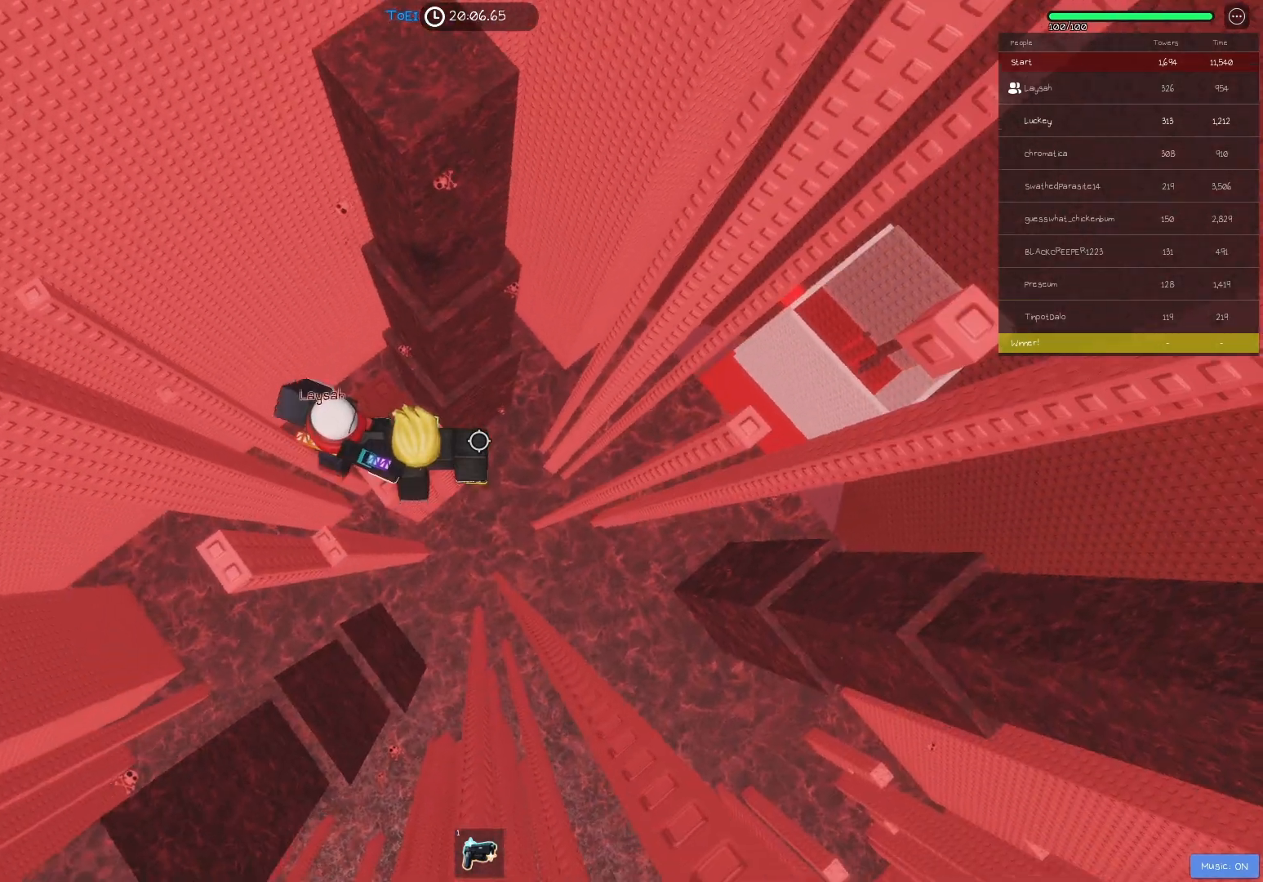
{"keys": ["d"], "events": [[217, "d", "down"], [383, "space", "down"], [500, "space", "up"]]}
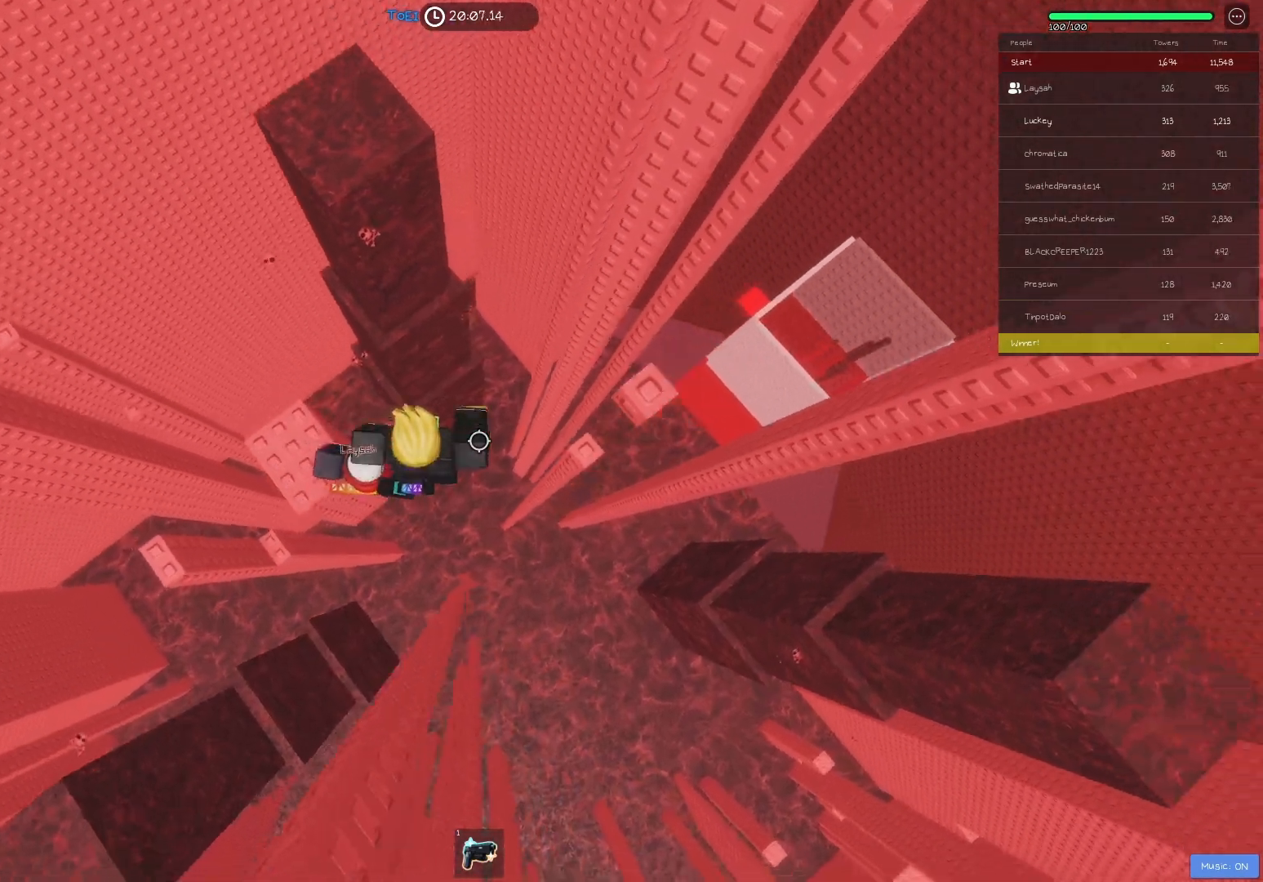
{"keys": [], "events": [[200, "w", "down"], [367, "d", "up"], [383, "w", "up"]]}
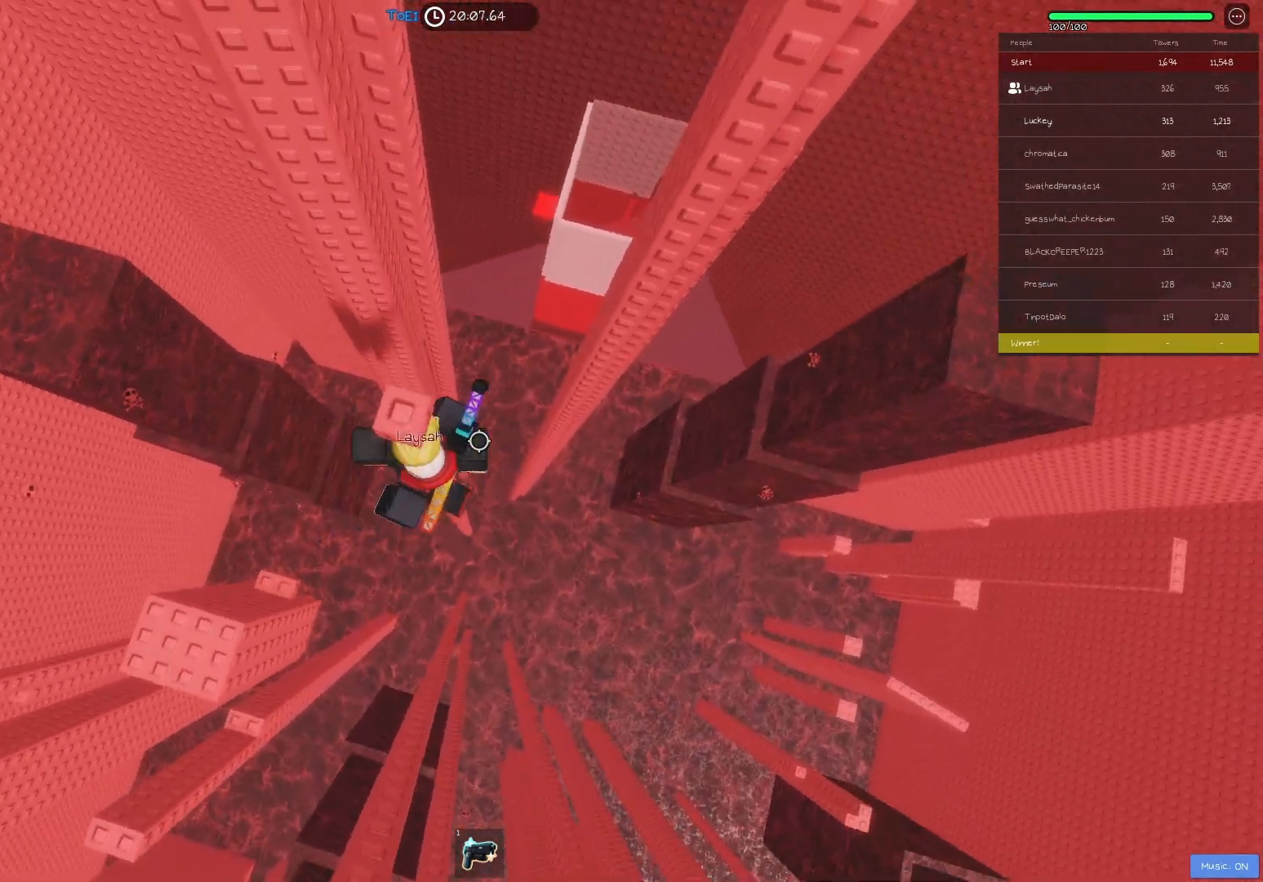
{"keys": [], "events": [[33, "s", "down"], [133, "space", "down"], [150, "s", "up"], [267, "space", "up"], [267, "w", "down"], [467, "w", "up"]]}
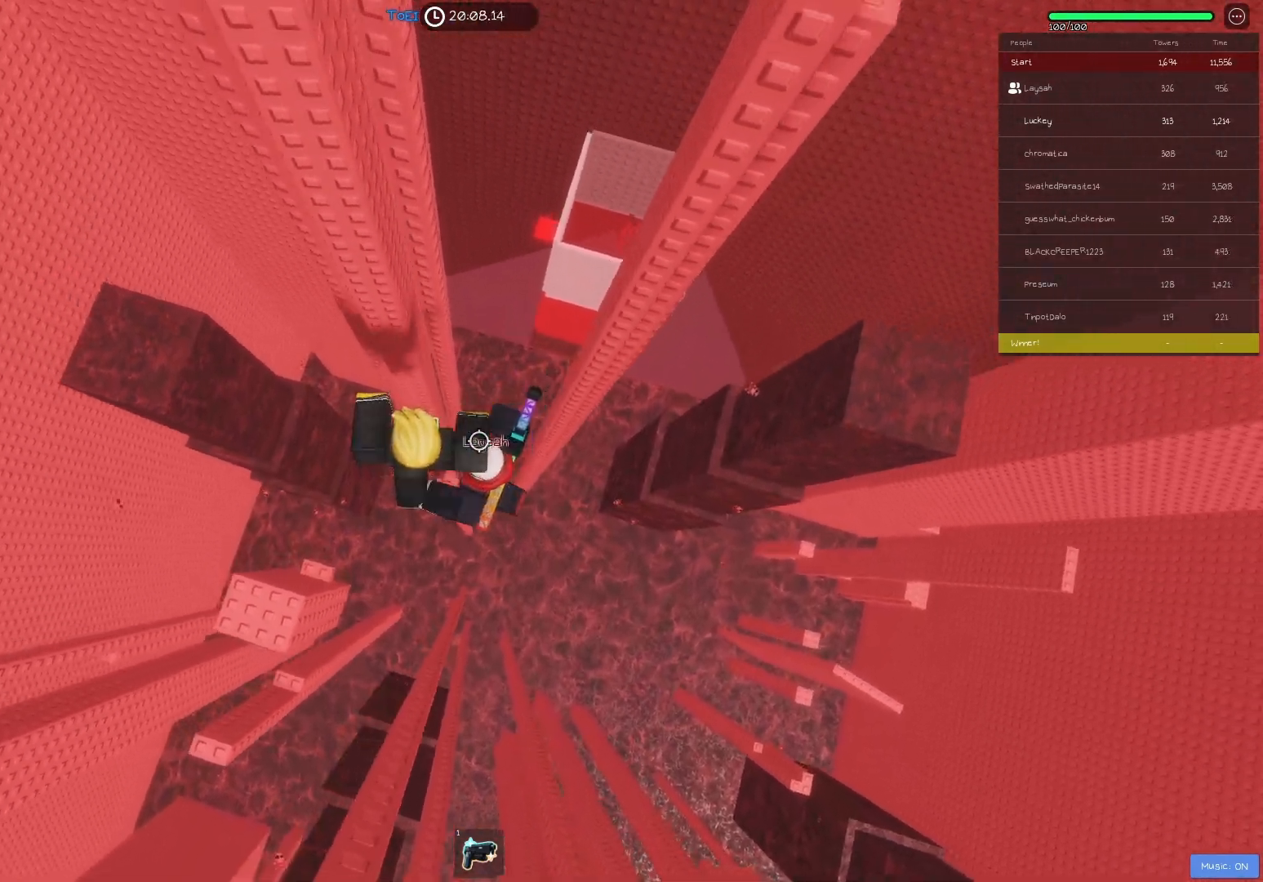
{"keys": [], "events": [[183, "d", "down"], [200, "w", "down"], [233, "d", "up"], [233, "w", "up"]]}
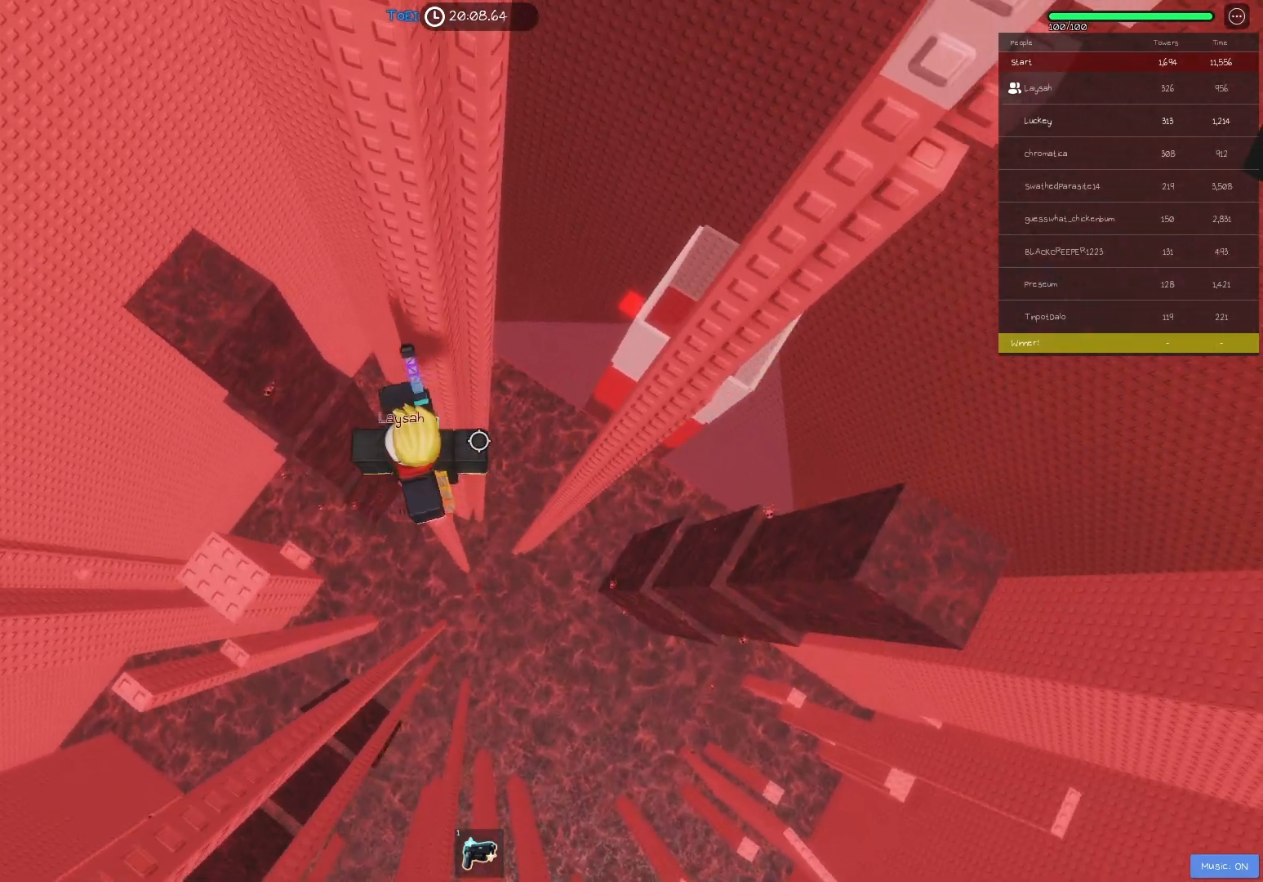
{"keys": ["space"], "events": [[450, "space", "down"]]}
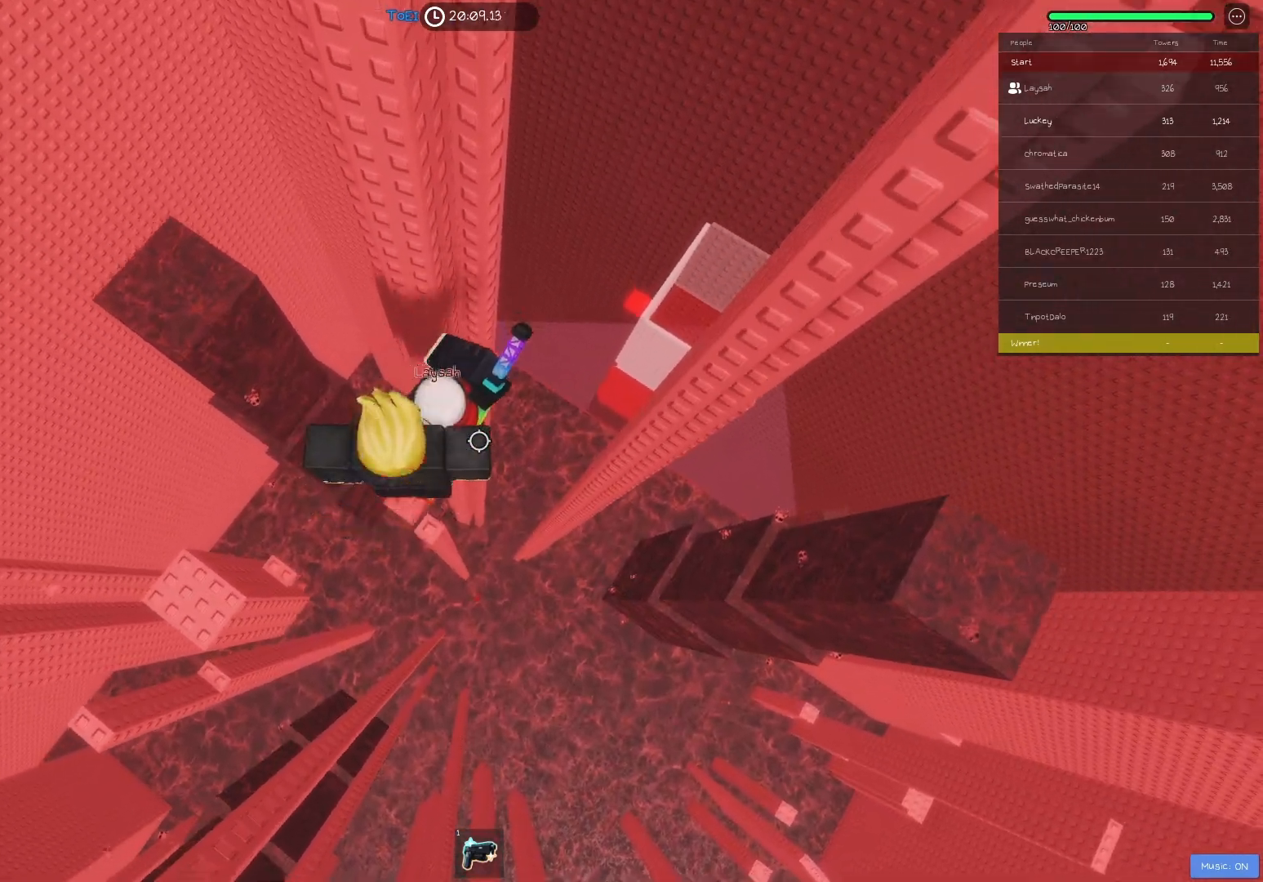
{"keys": [], "events": [[33, "space", "up"]]}
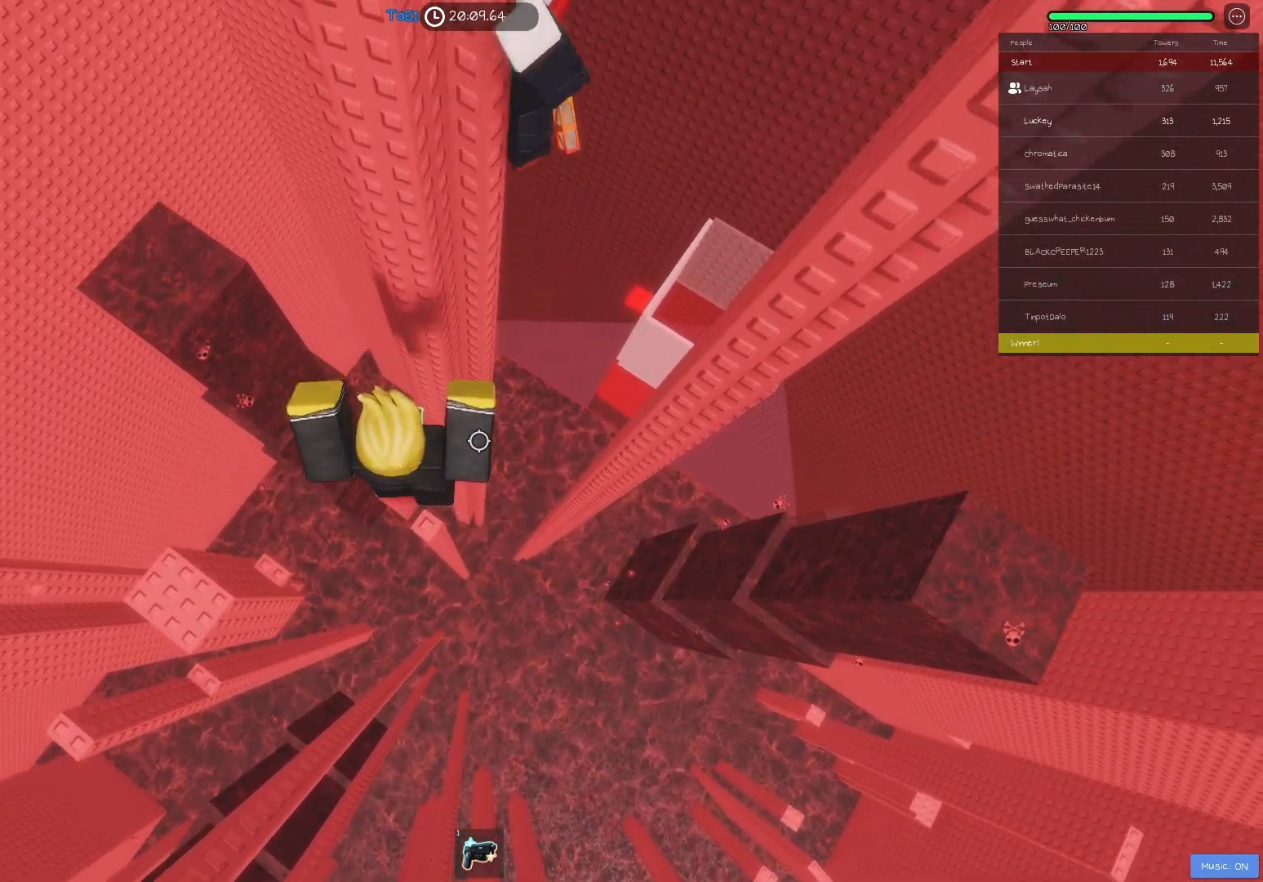
{"keys": [], "events": []}
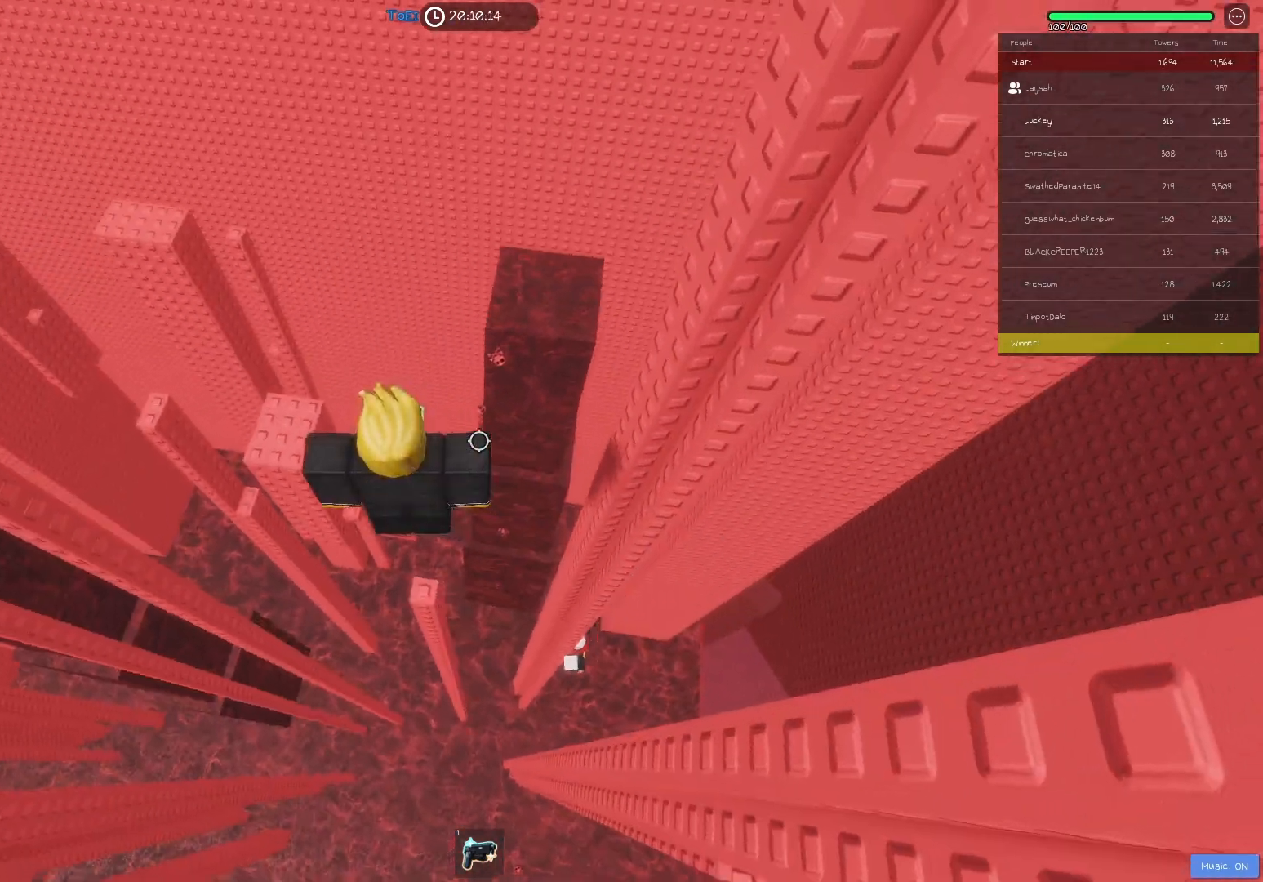
{"keys": [], "events": []}
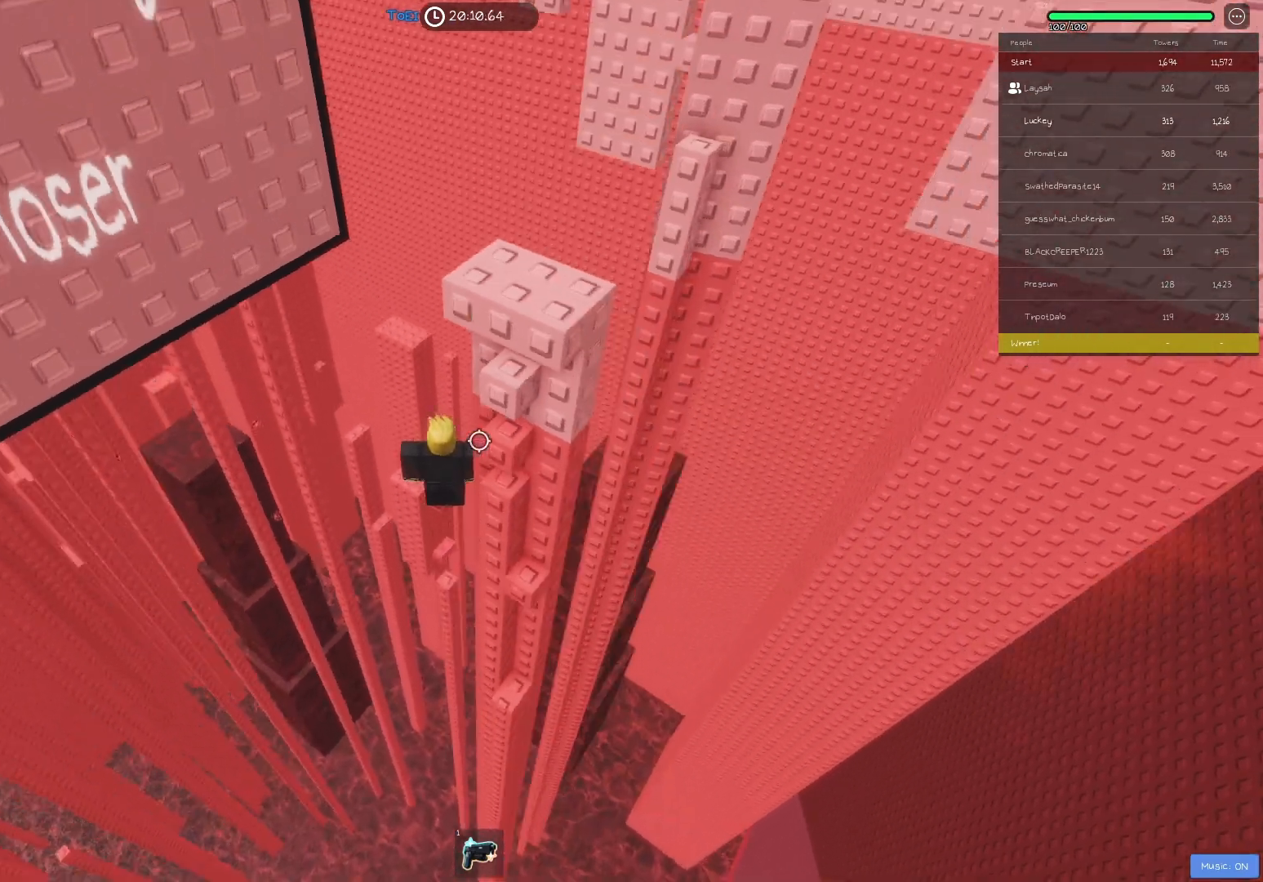
{"keys": [], "events": []}
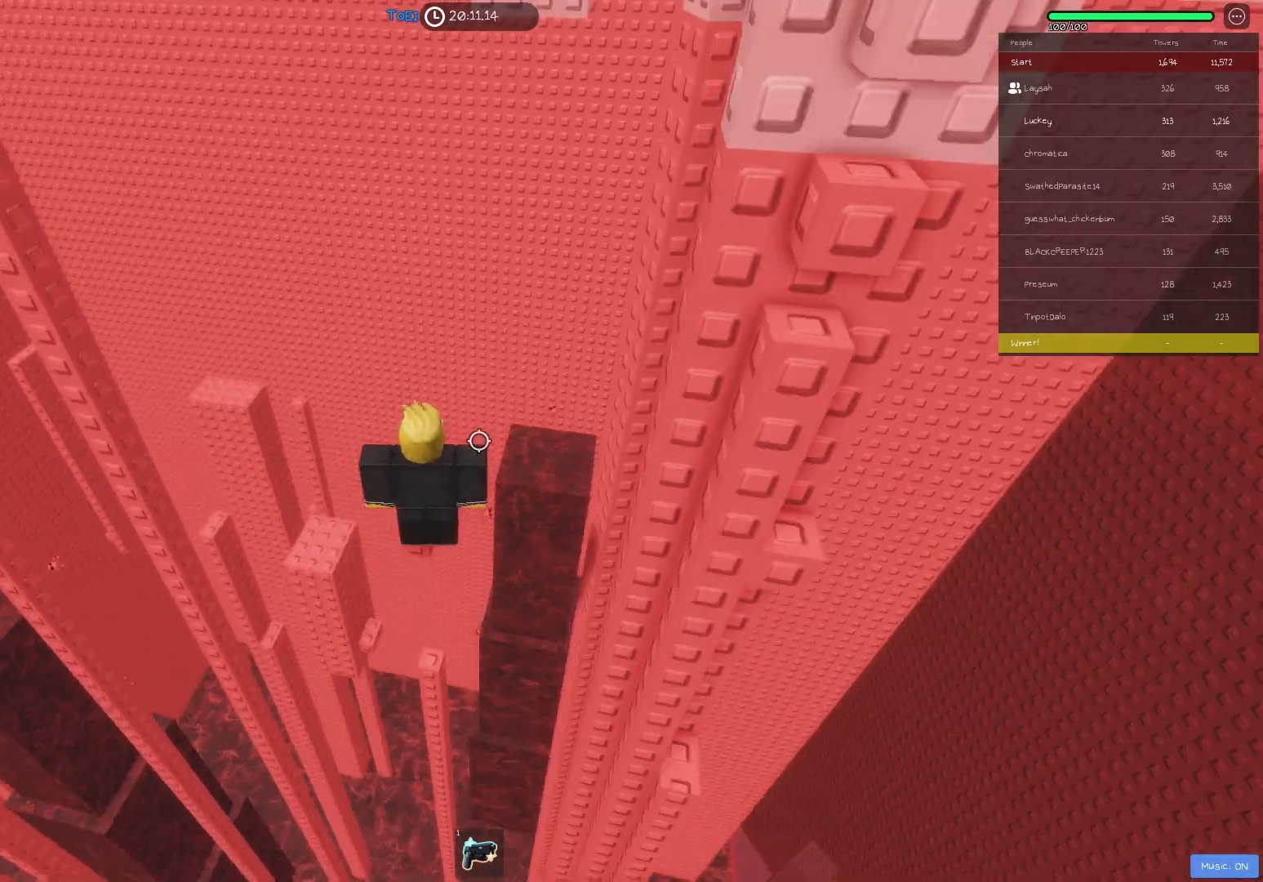
{"keys": [], "events": []}
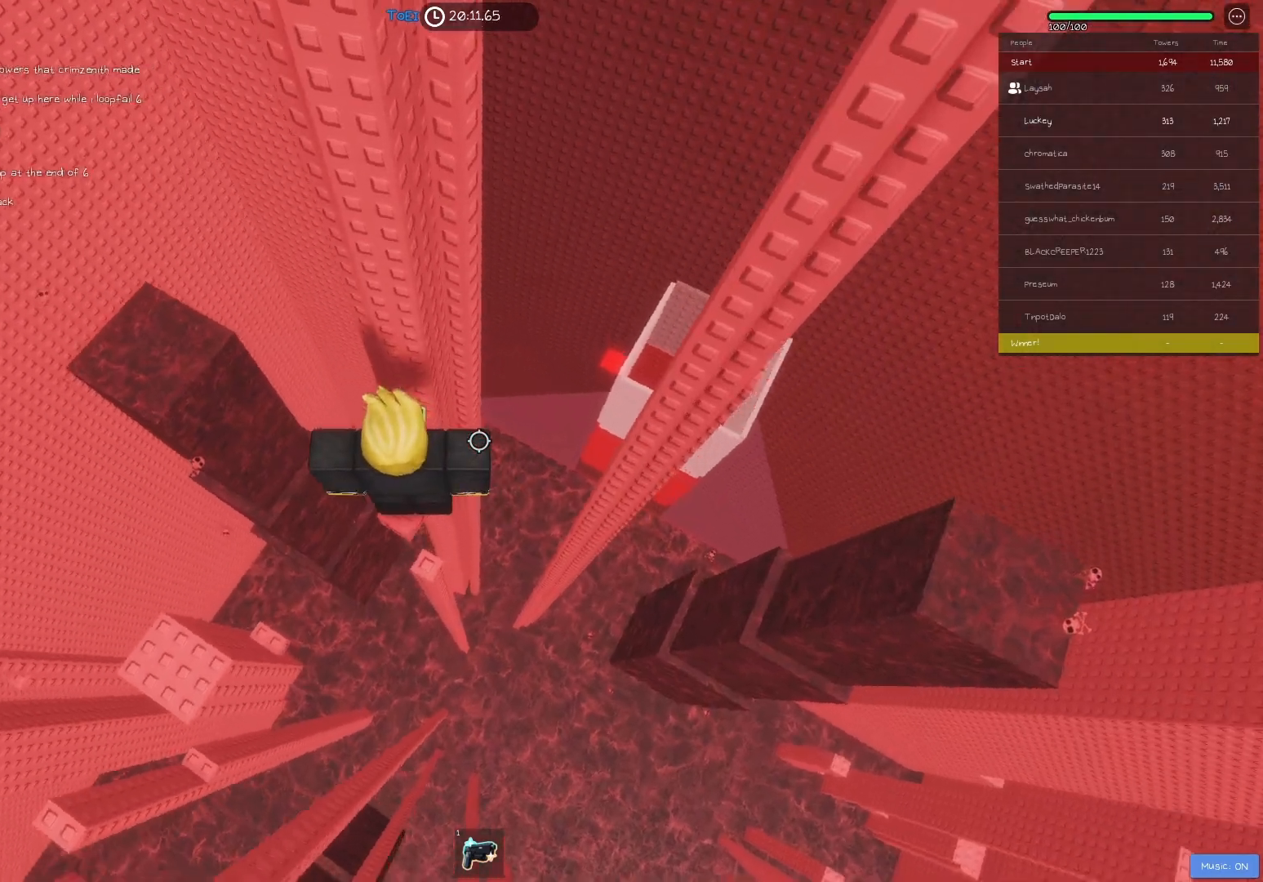
{"keys": [], "events": []}
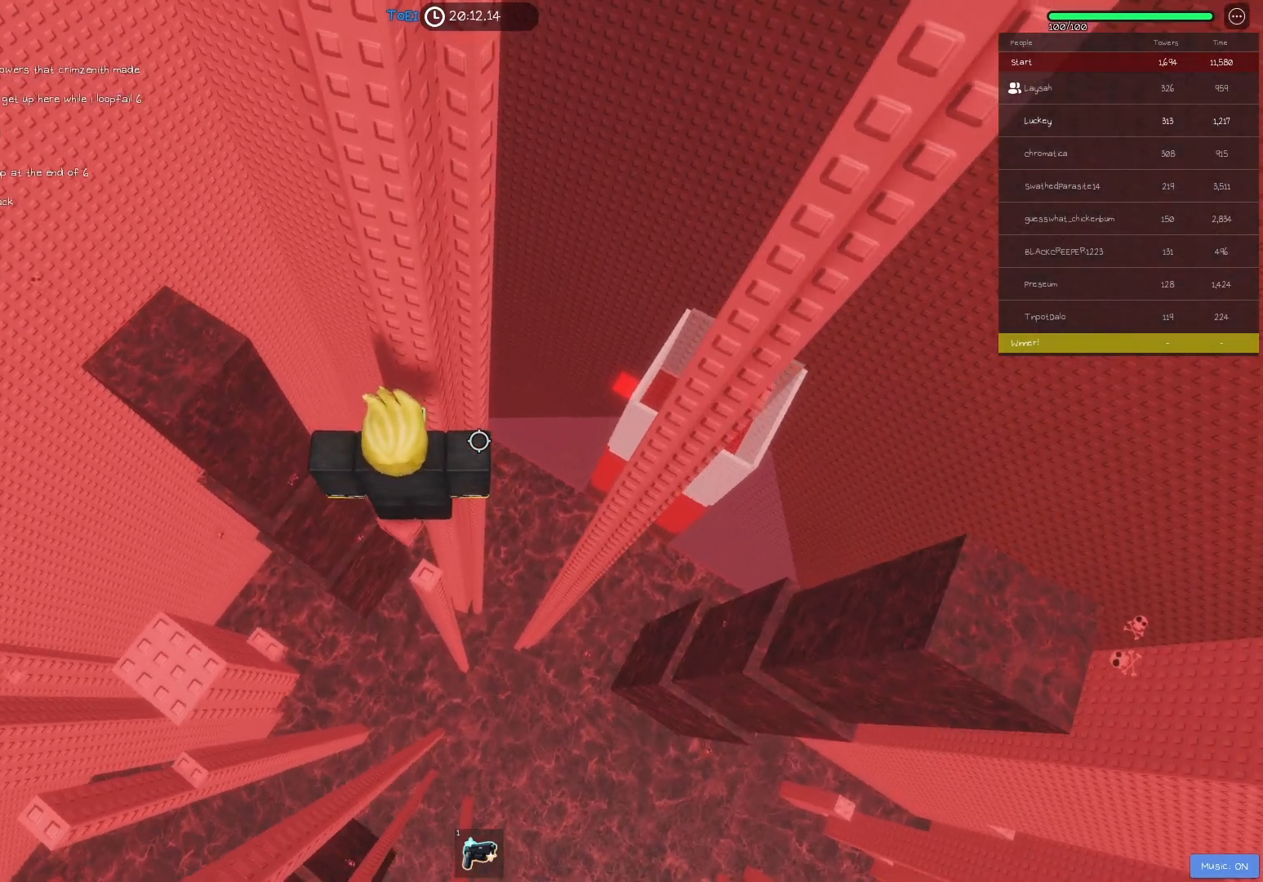
{"keys": ["shift"], "events": [[117, "shift", "down"]]}
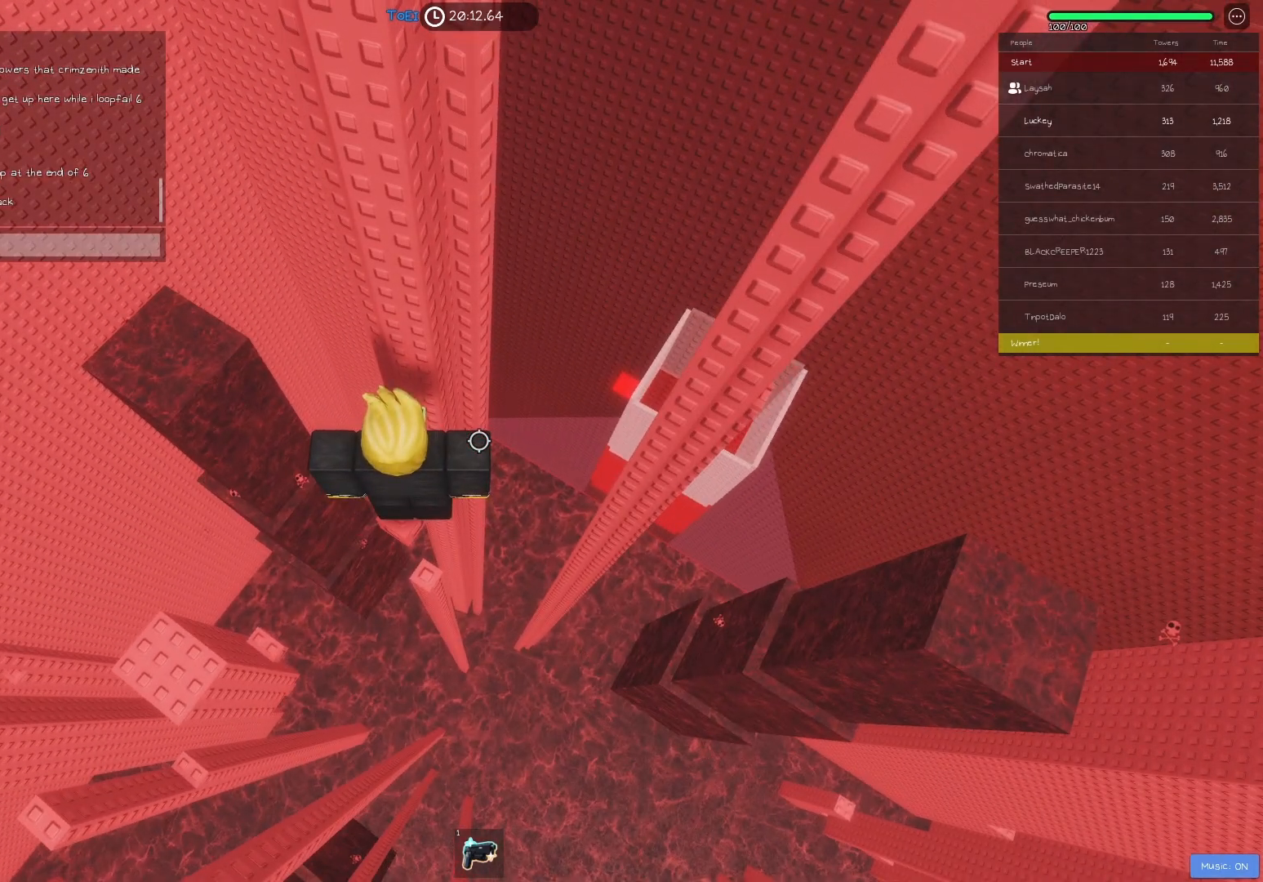
{"keys": [], "events": [[100, "shift", "up"]]}
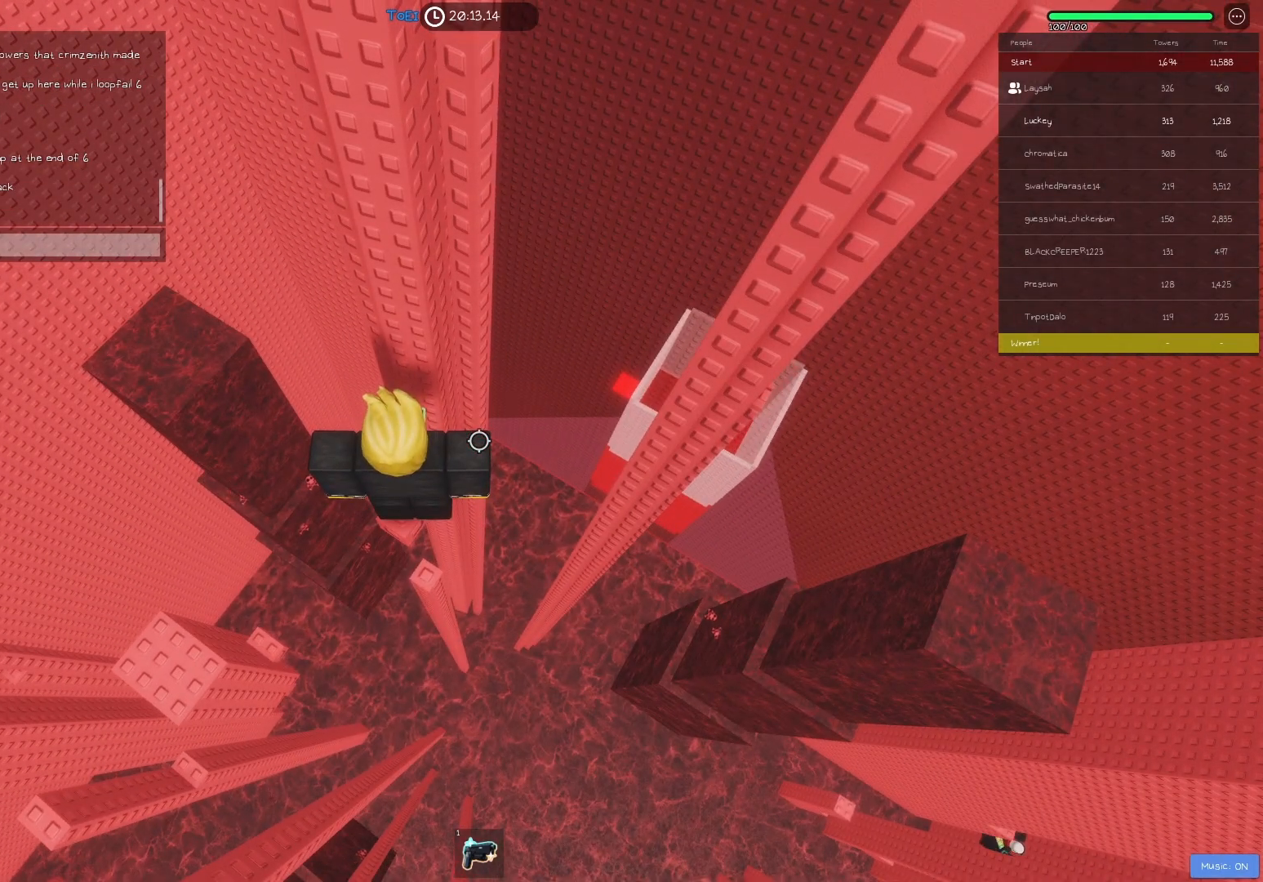
{"keys": [], "events": []}
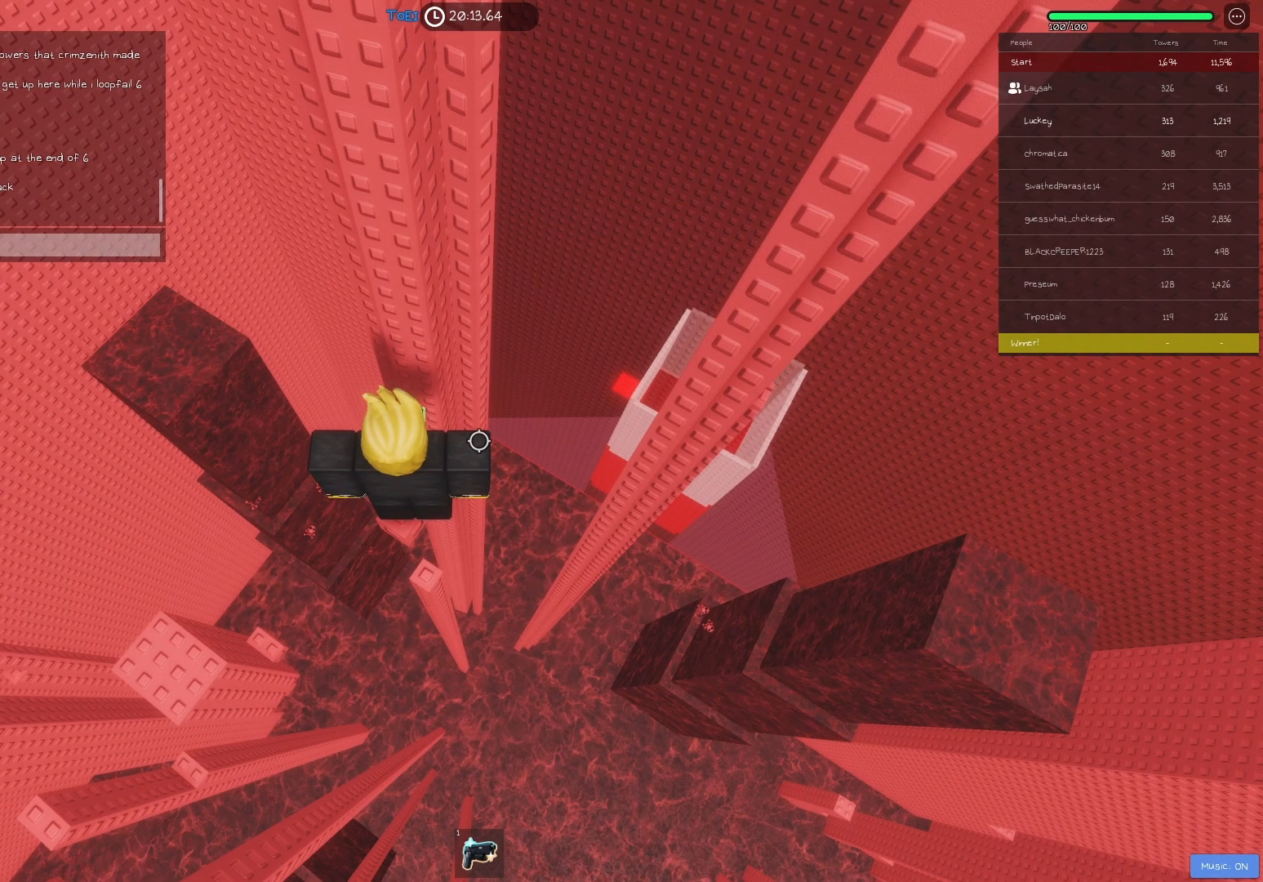
{"keys": [], "events": []}
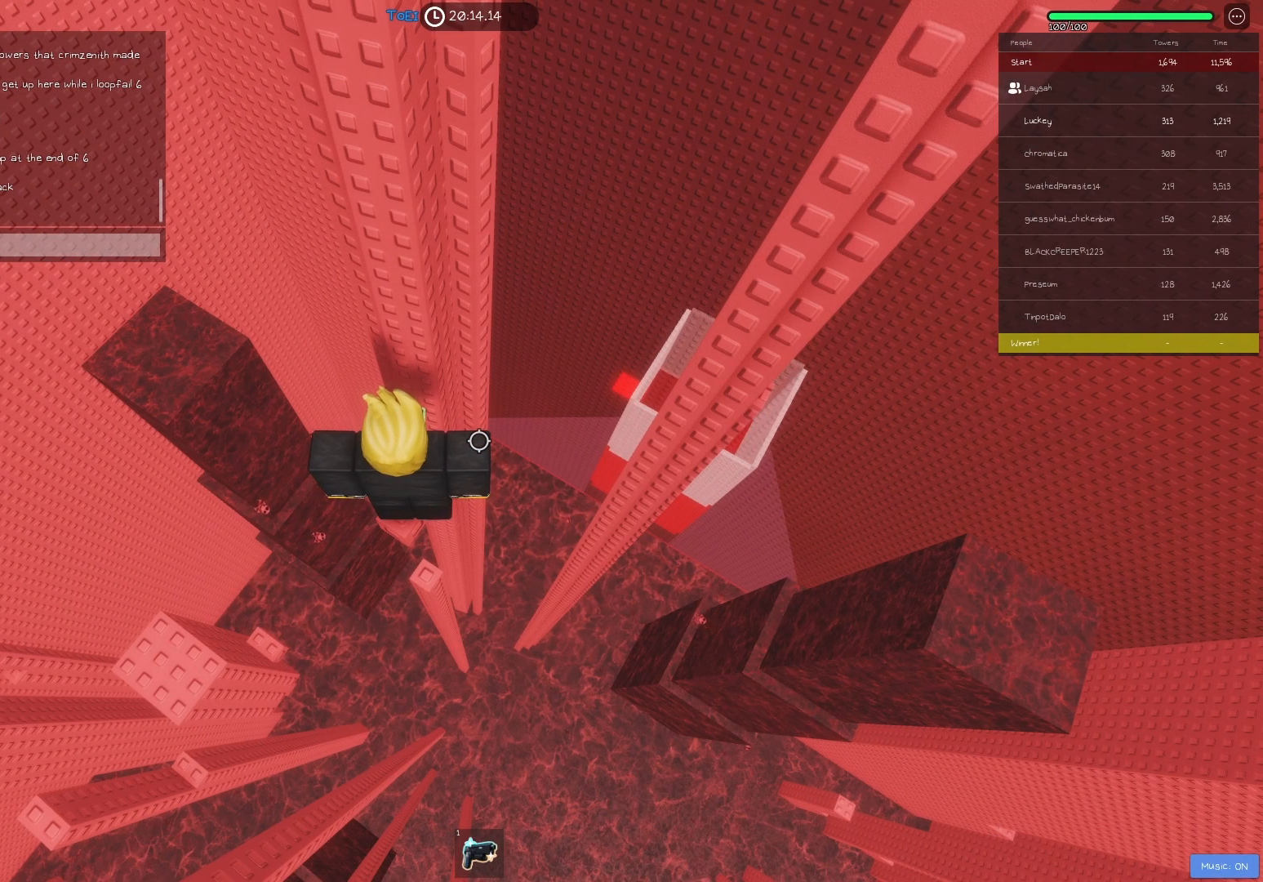
{"keys": [], "events": []}
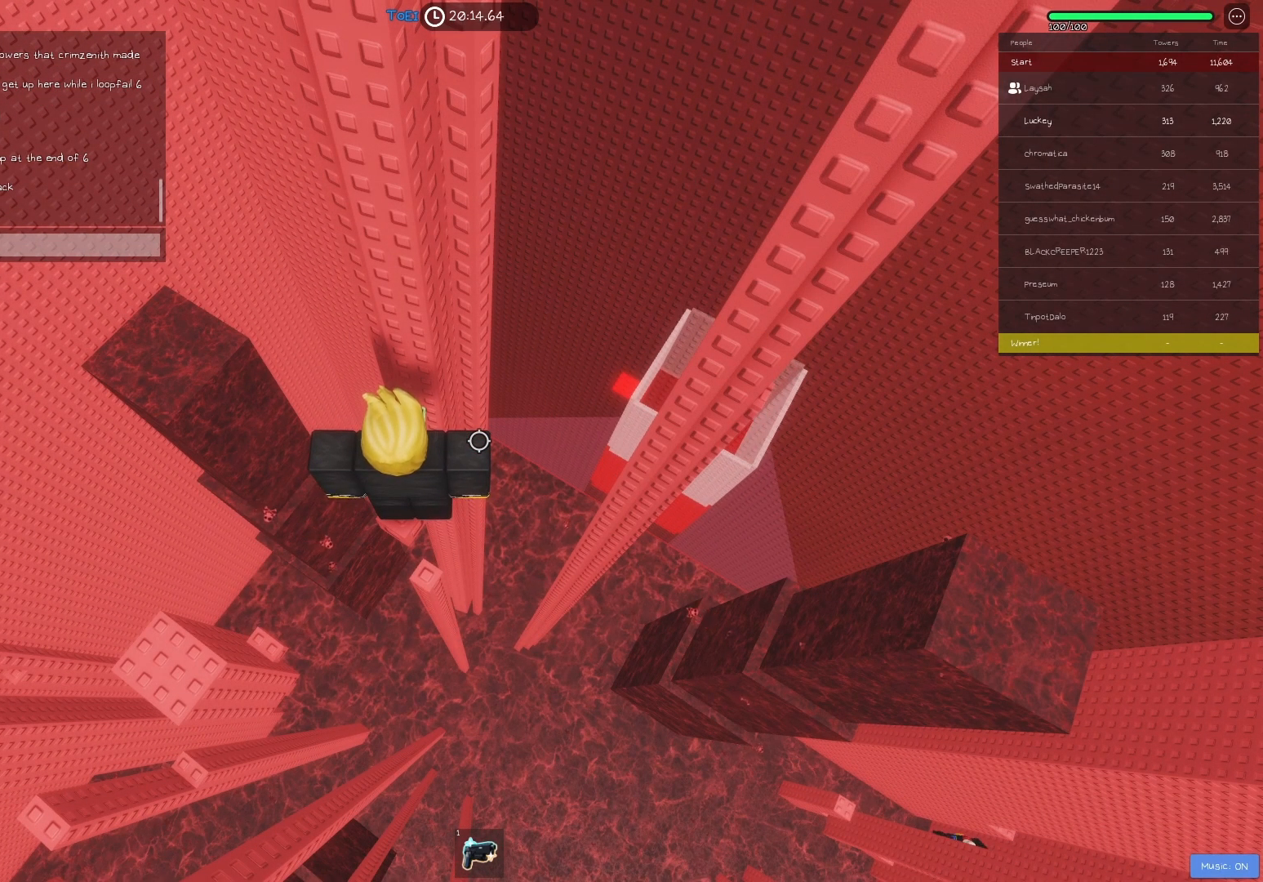
{"keys": [], "events": []}
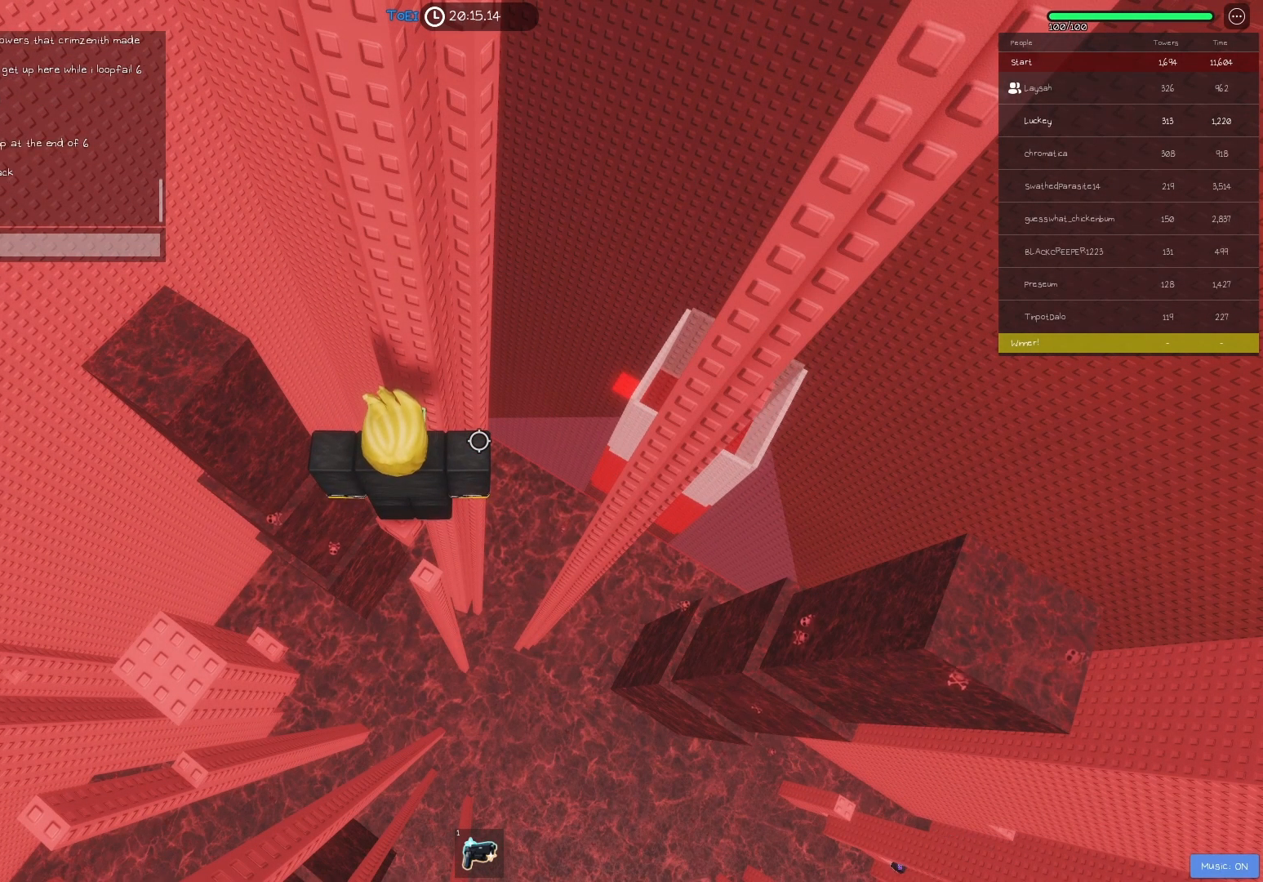
{"keys": [], "events": [[233, "space", "down"], [333, "space", "up"]]}
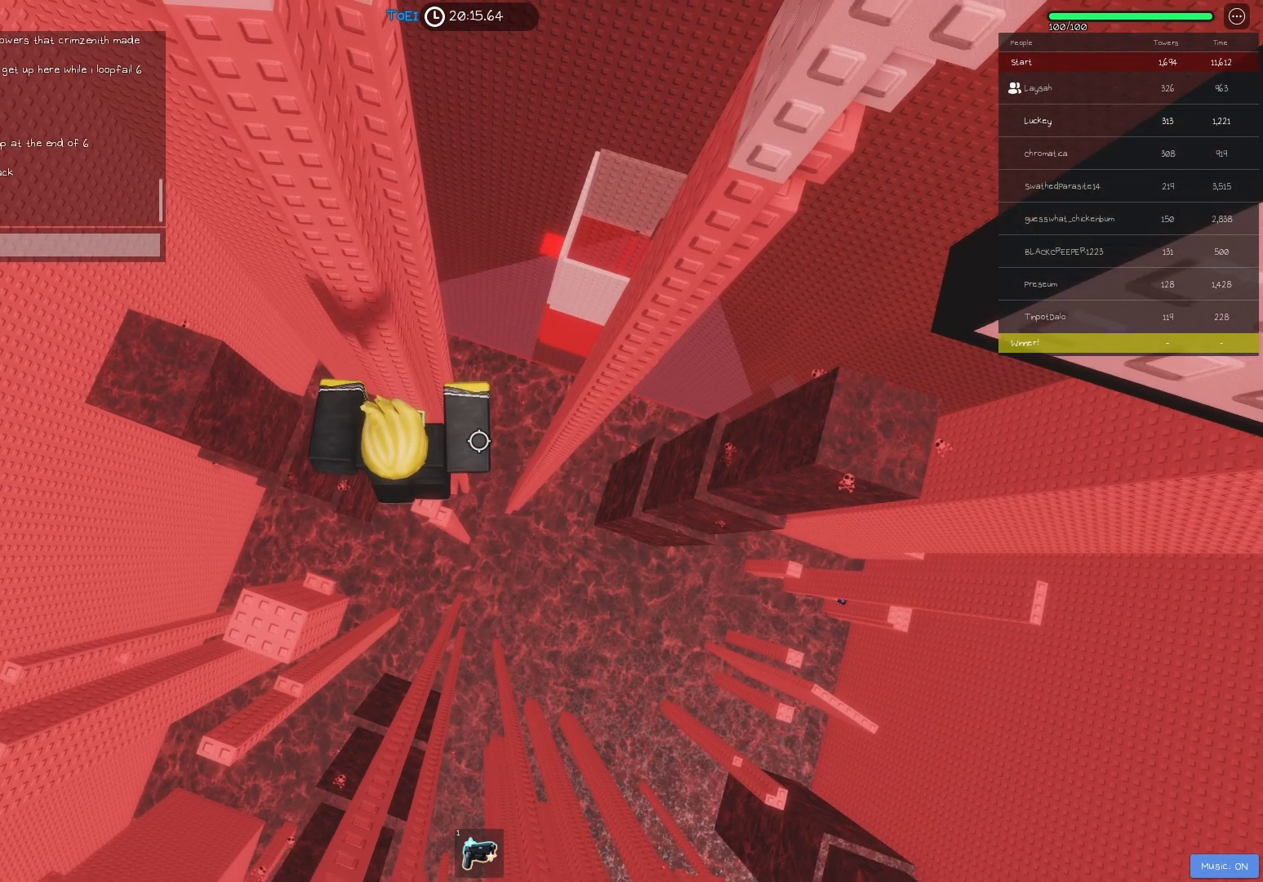
{"keys": [], "events": [[17, "d", "down"], [17, "s", "down"], [67, "d", "up"], [67, "s", "up"]]}
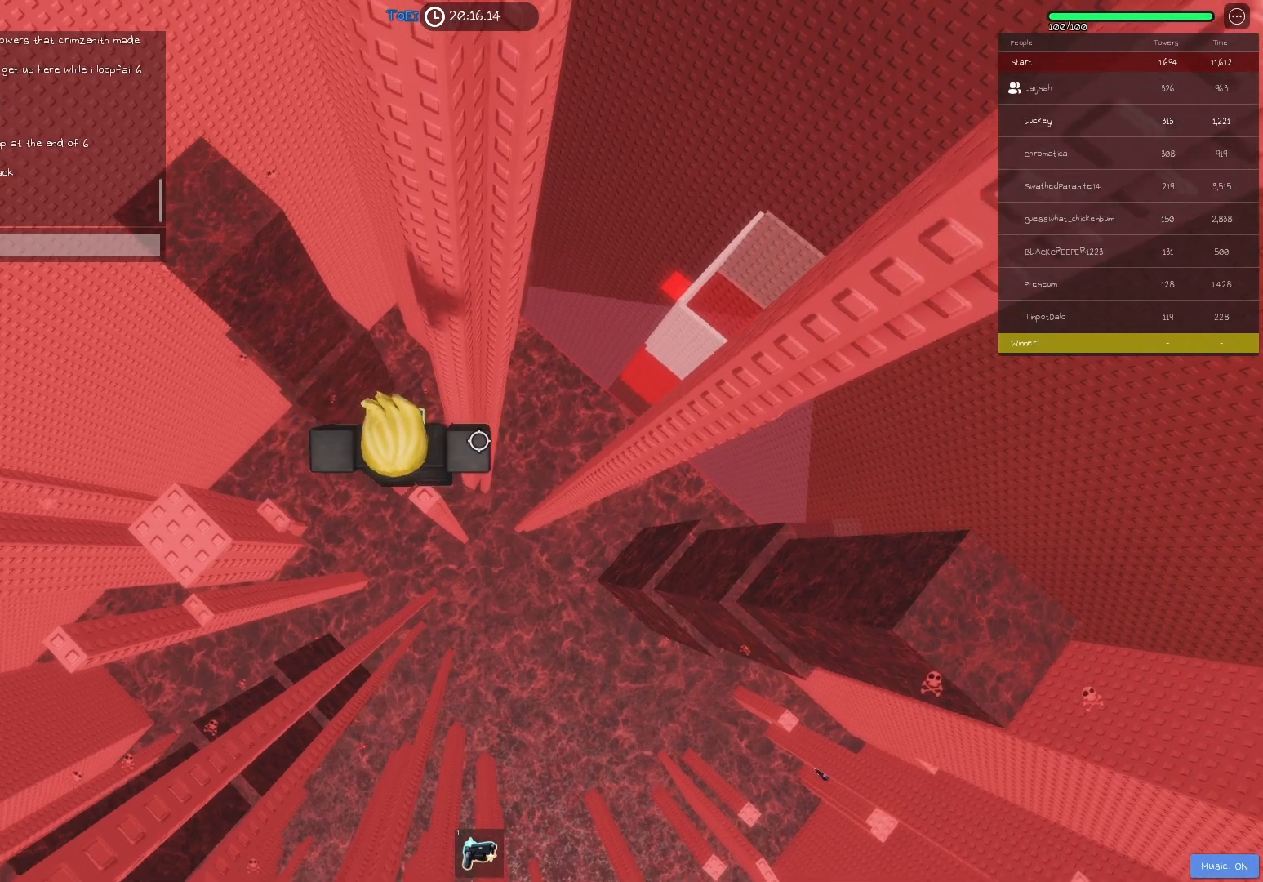
{"keys": ["d"], "events": [[100, "d", "down"], [250, "space", "down"], [367, "space", "up"]]}
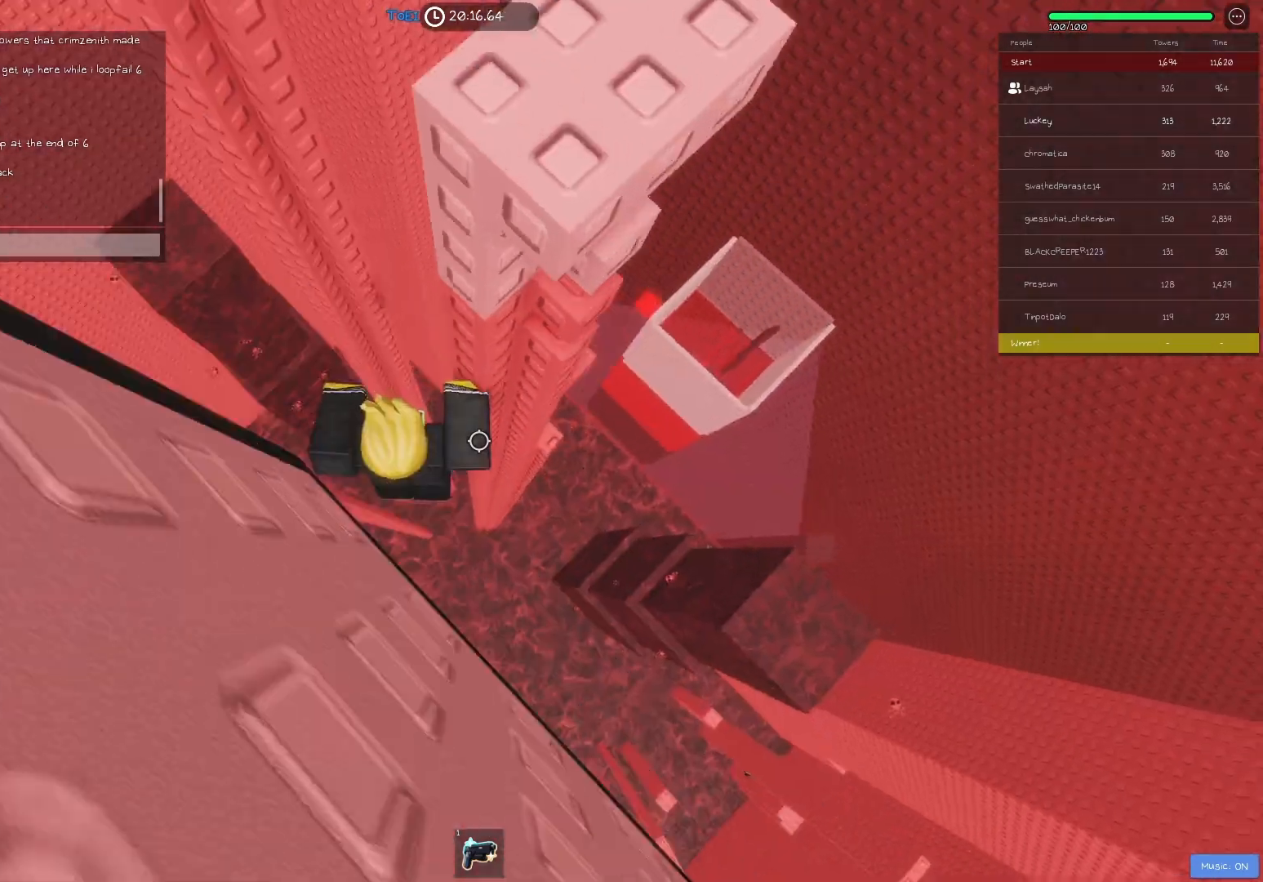
{"keys": [], "events": [[233, "w", "down"], [400, "d", "up"], [433, "w", "up"]]}
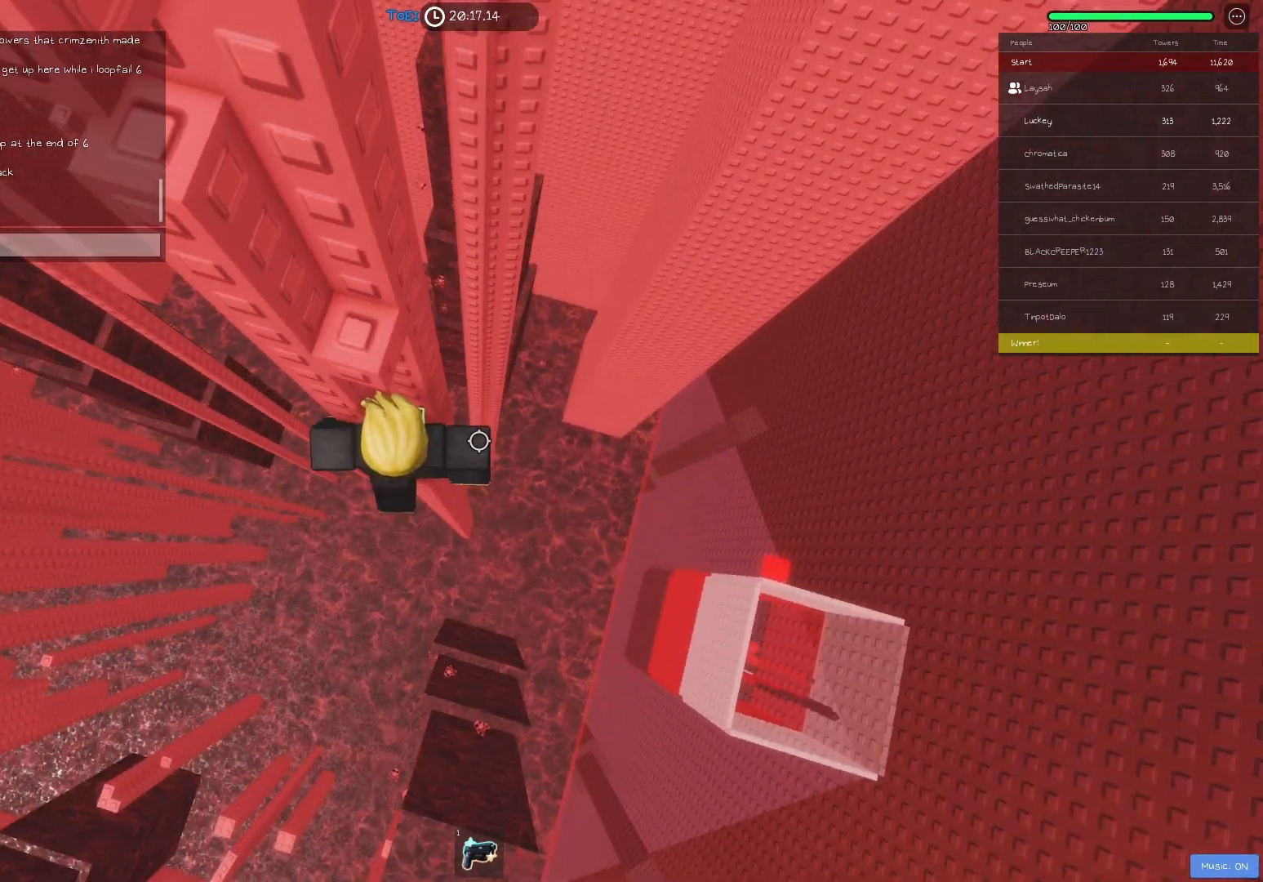
{"keys": ["w"], "events": [[83, "s", "down"], [150, "space", "down"], [183, "s", "up"], [283, "space", "up"], [283, "w", "down"]]}
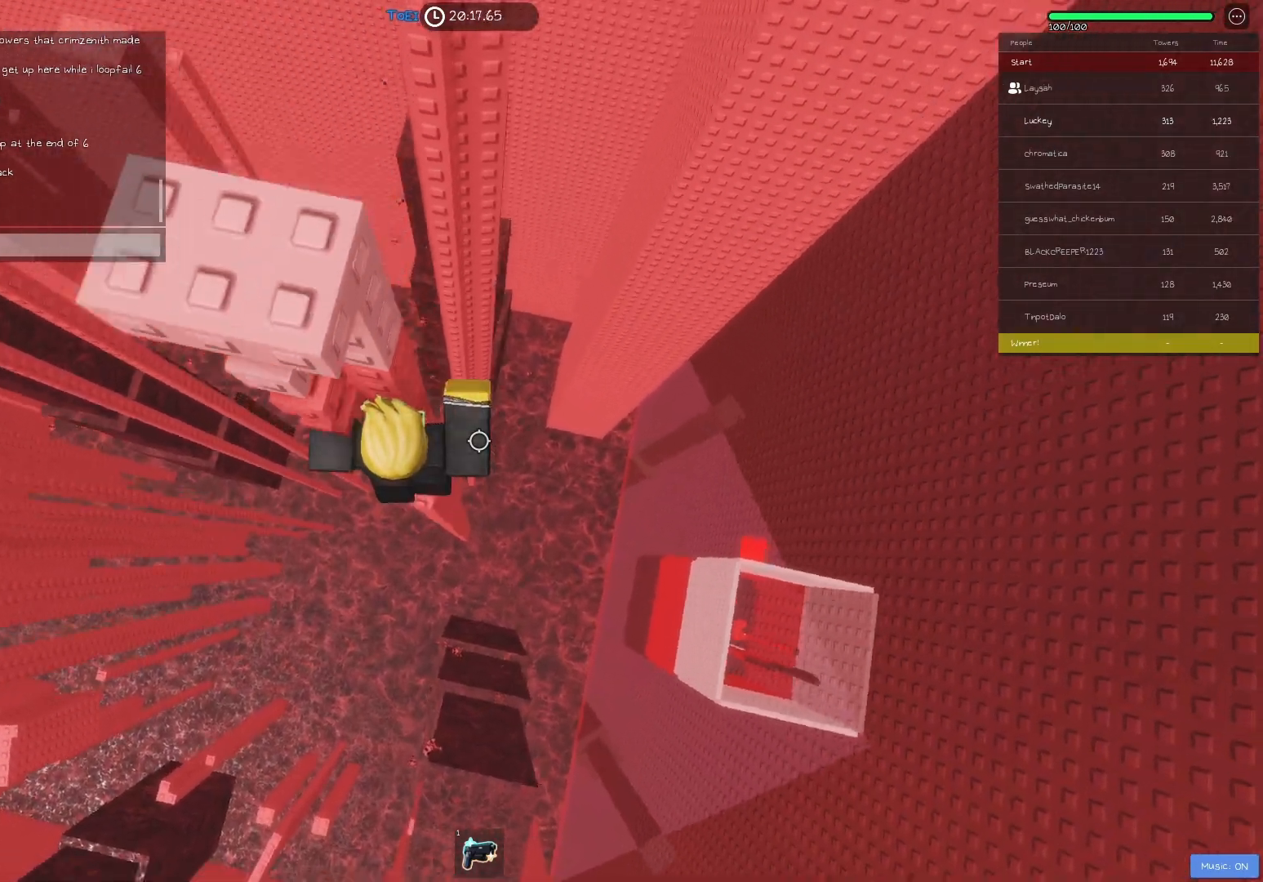
{"keys": ["a", "space"], "events": [[67, "w", "up"], [400, "a", "down"], [500, "space", "down"]]}
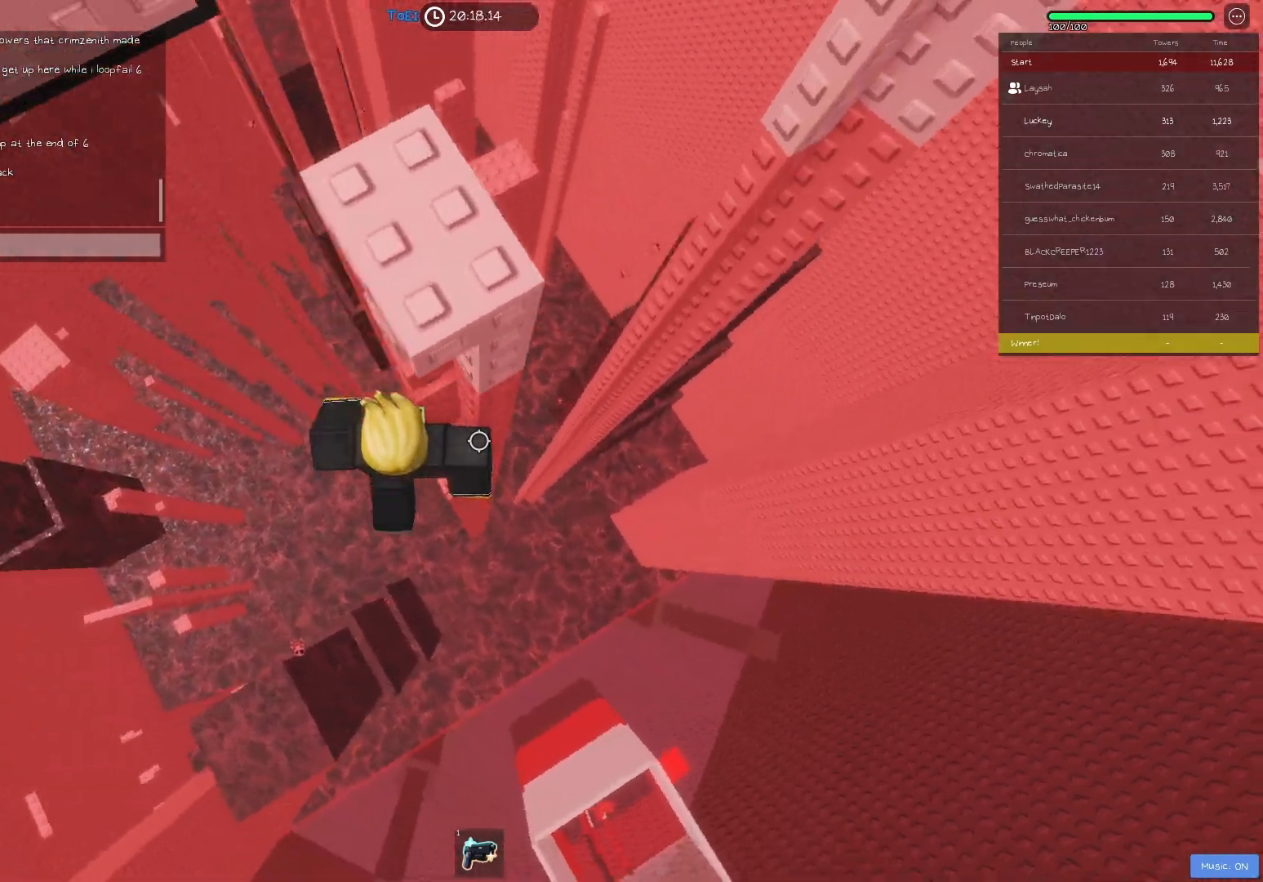
{"keys": ["w"], "events": [[67, "a", "up"], [100, "space", "up"], [217, "w", "down"]]}